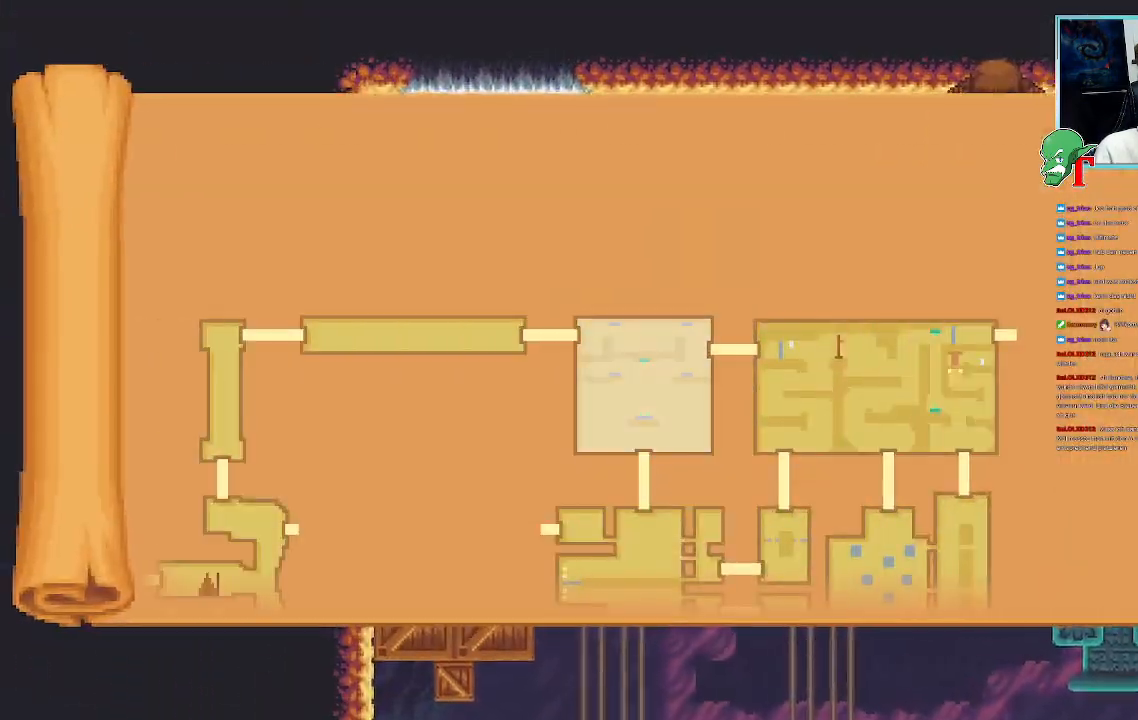
Gameplay with a controller (PlayStation layout); each line is a JSON object with the inputs held at the frame after it. "events" lists button and stick changes between this image and that frame as [ms after this image, input, new state], when the widget could be followed in between.
{"buttons": [], "left_stick": "center", "right_stick": "center"}
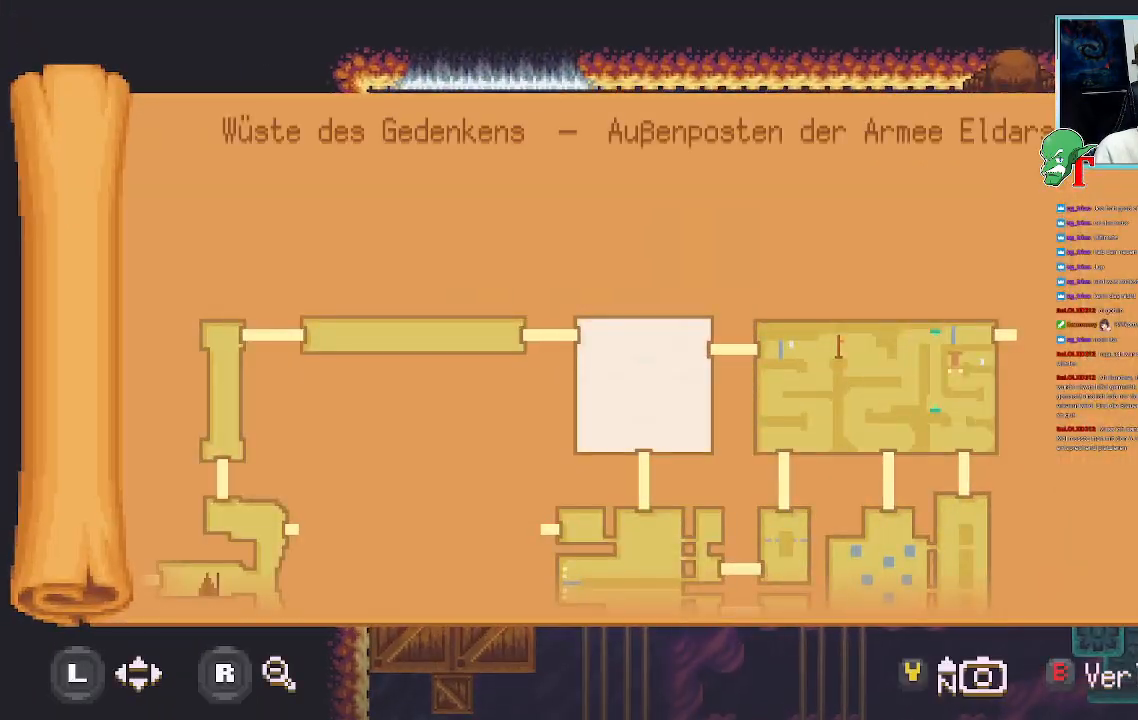
{"buttons": [], "left_stick": "center", "right_stick": "center", "events": []}
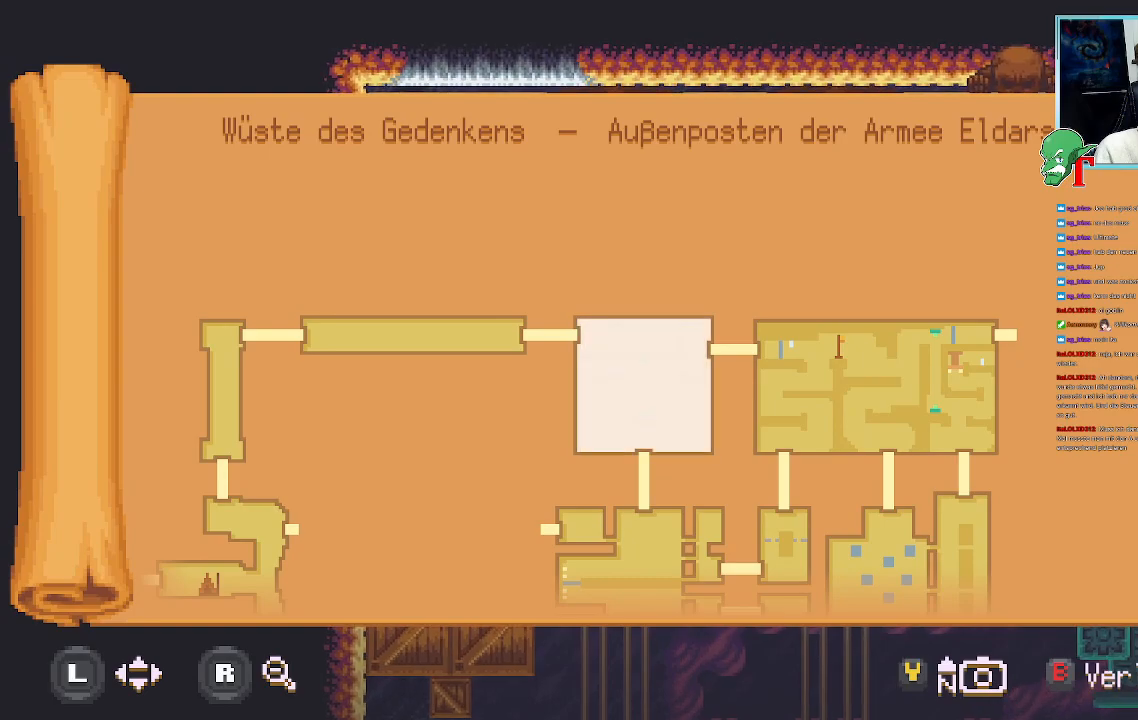
{"buttons": [], "left_stick": "down-left", "right_stick": "center", "events": [[370, "left_stick", "down-left"]]}
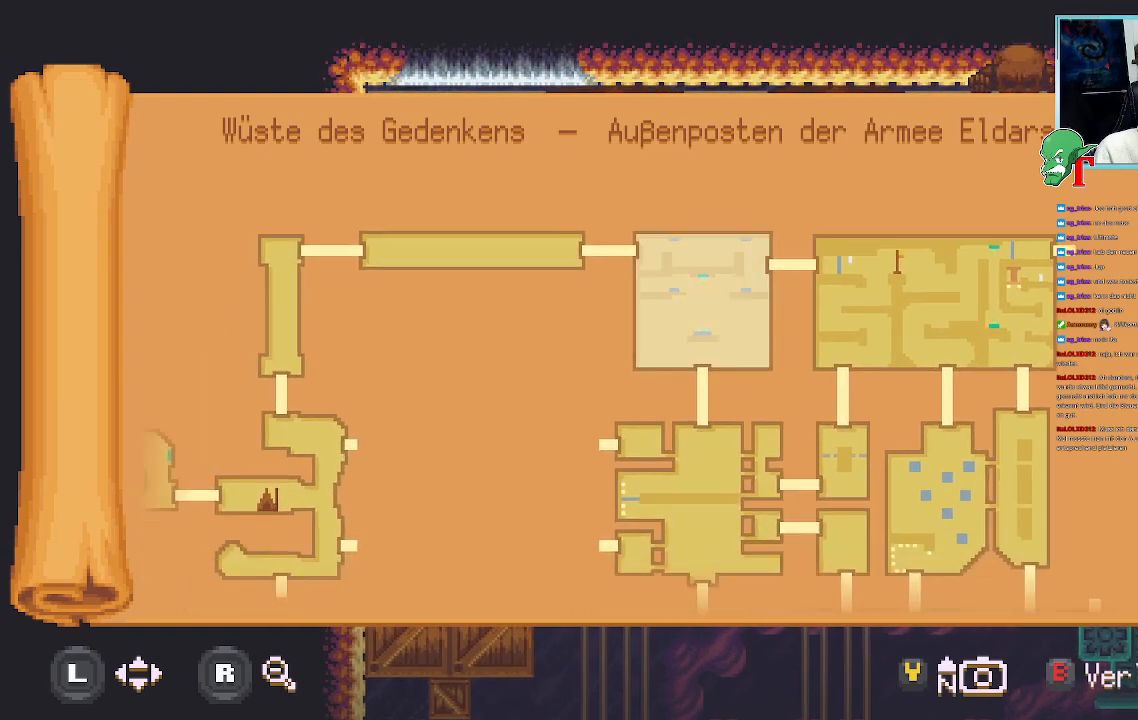
{"buttons": ["SELECT"], "left_stick": "center", "right_stick": "center", "events": [[202, "left_stick", "center"], [454, "SELECT", "down"]]}
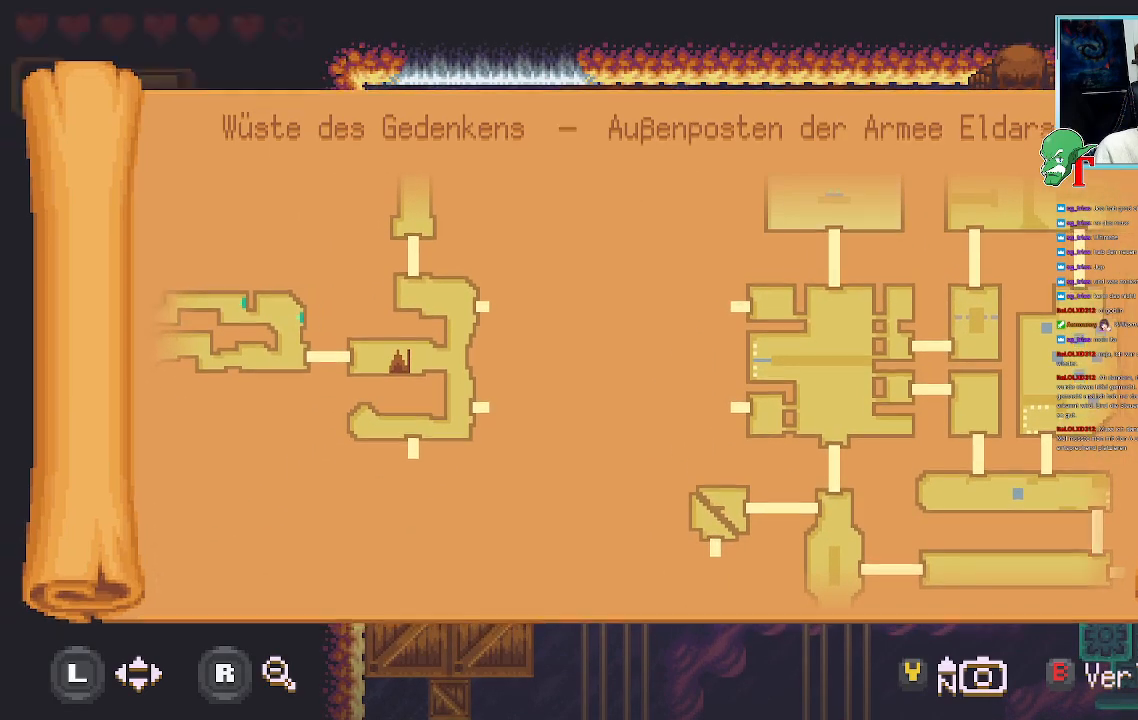
{"buttons": ["CROSS"], "left_stick": "center", "right_stick": "center", "events": [[67, "SELECT", "up"], [302, "CROSS", "down"], [420, "CROSS", "up"], [487, "CROSS", "down"]]}
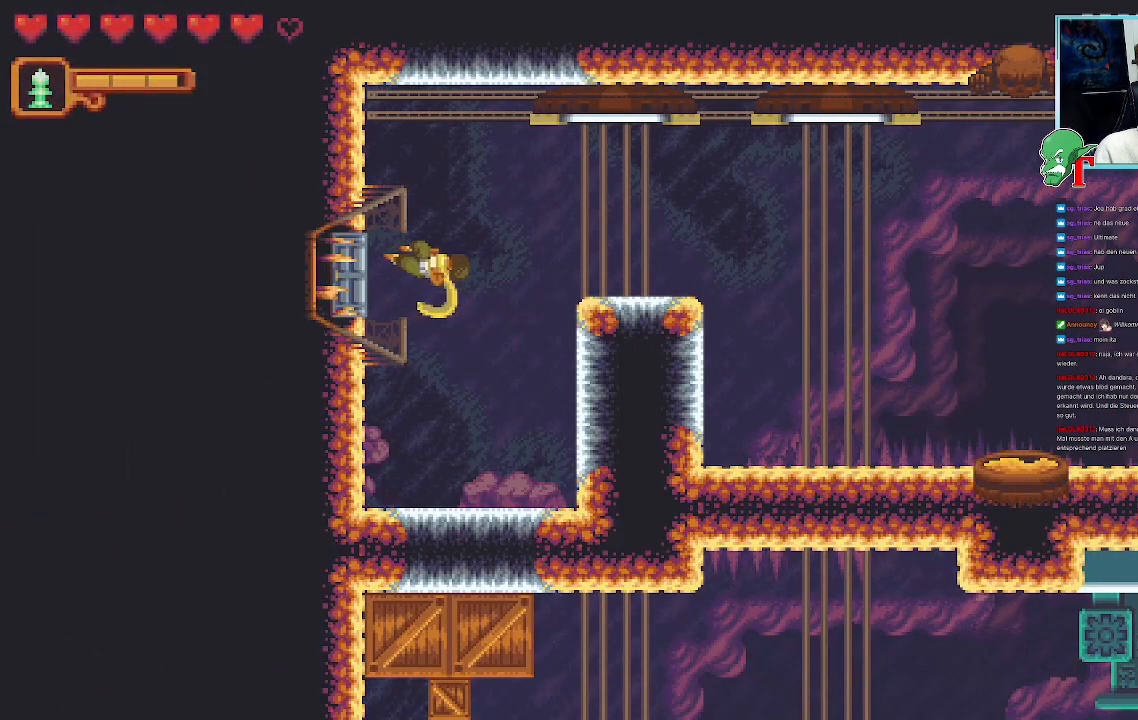
{"buttons": [], "left_stick": "center", "right_stick": "center", "events": [[84, "CROSS", "up"]]}
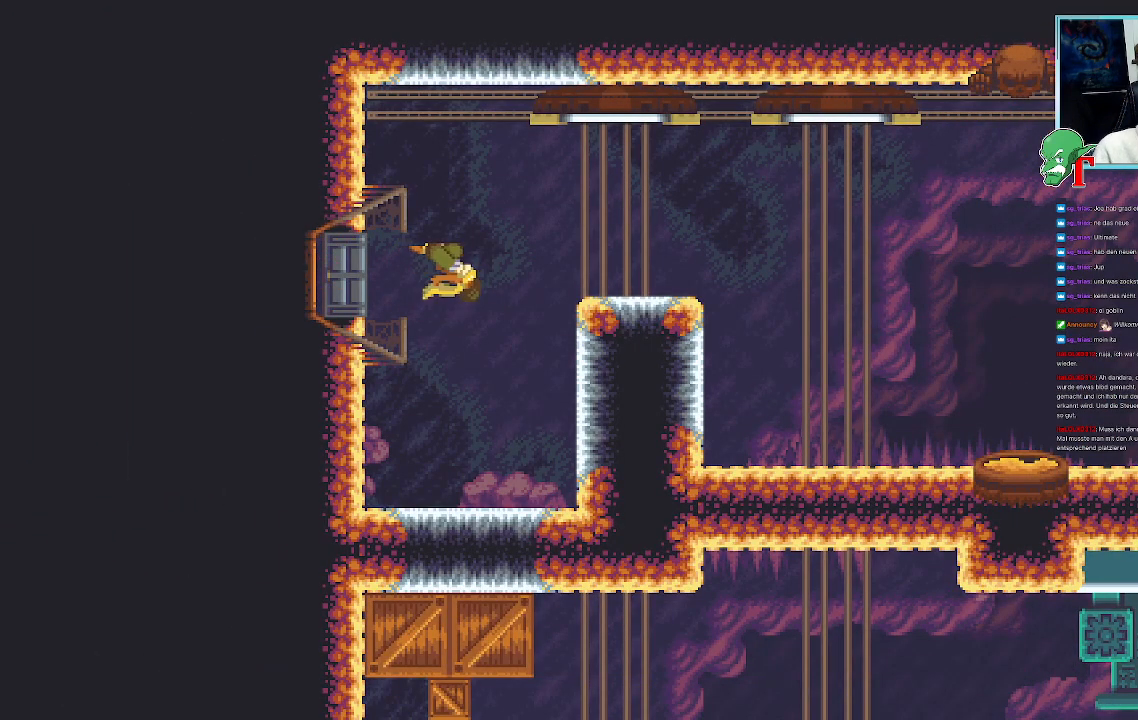
{"buttons": [], "left_stick": "center", "right_stick": "center", "events": []}
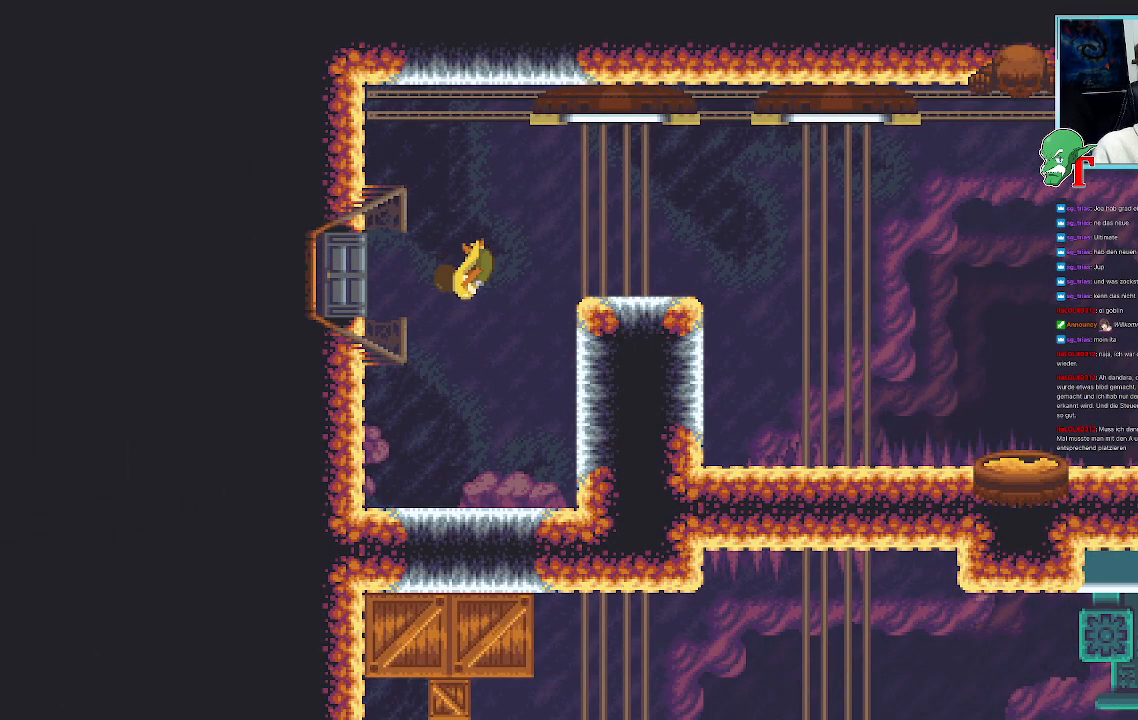
{"buttons": [], "left_stick": "center", "right_stick": "center", "events": []}
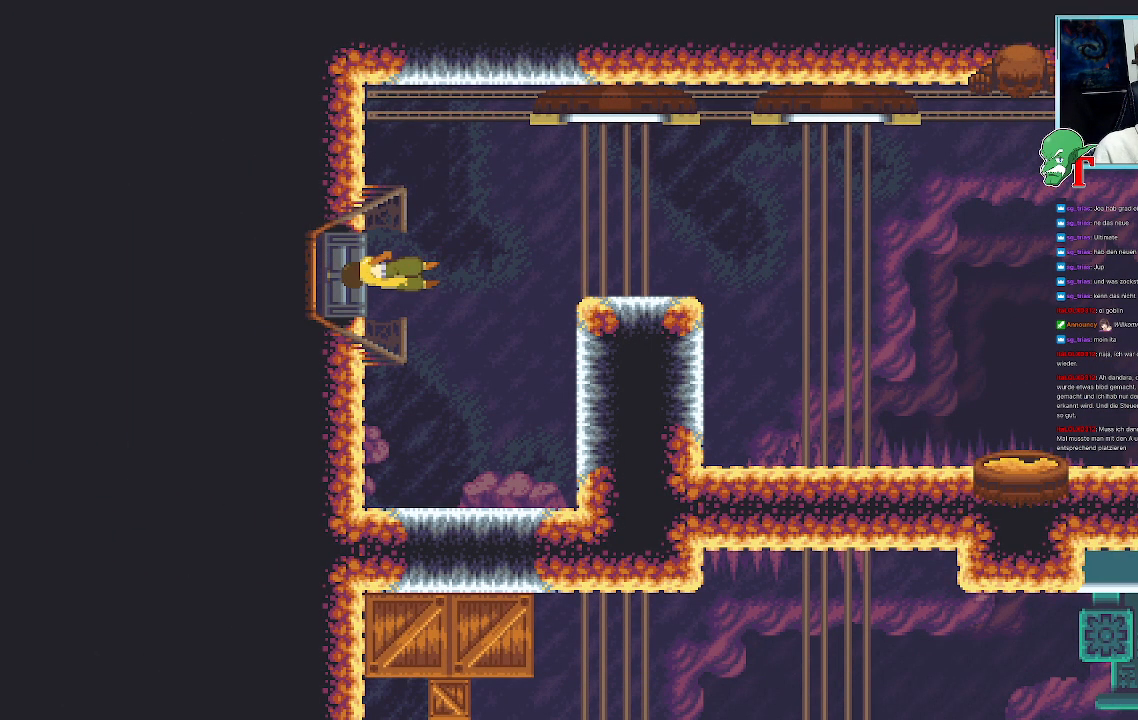
{"buttons": [], "left_stick": "center", "right_stick": "center", "events": []}
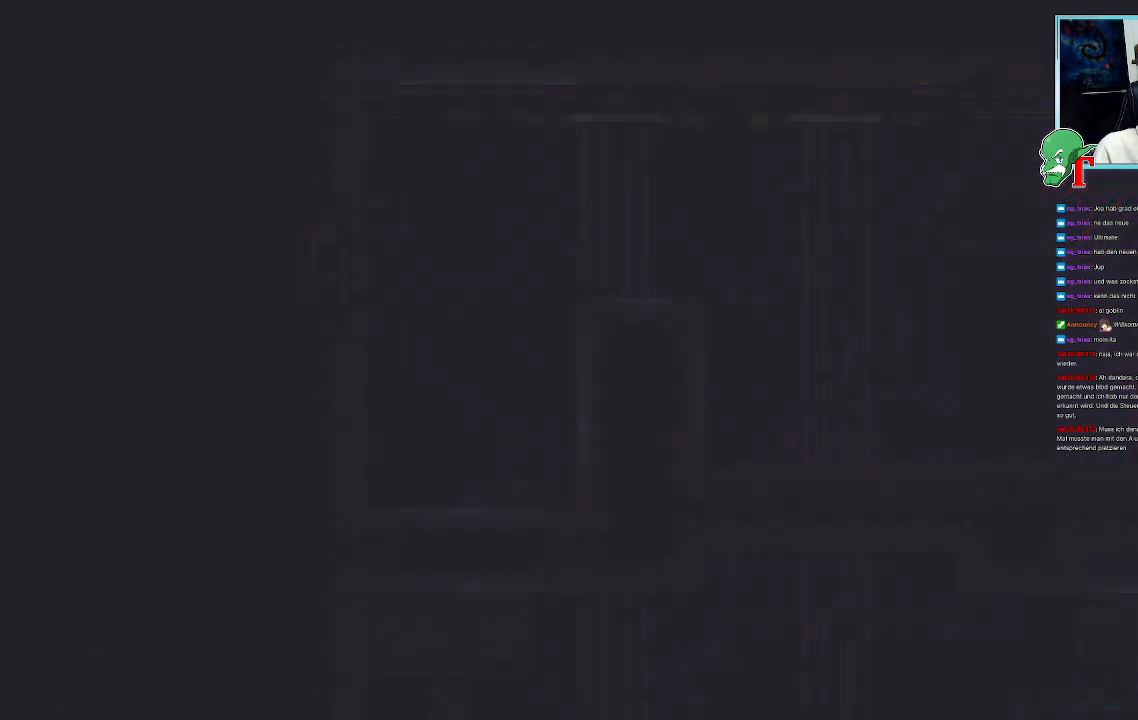
{"buttons": [], "left_stick": "center", "right_stick": "center", "events": []}
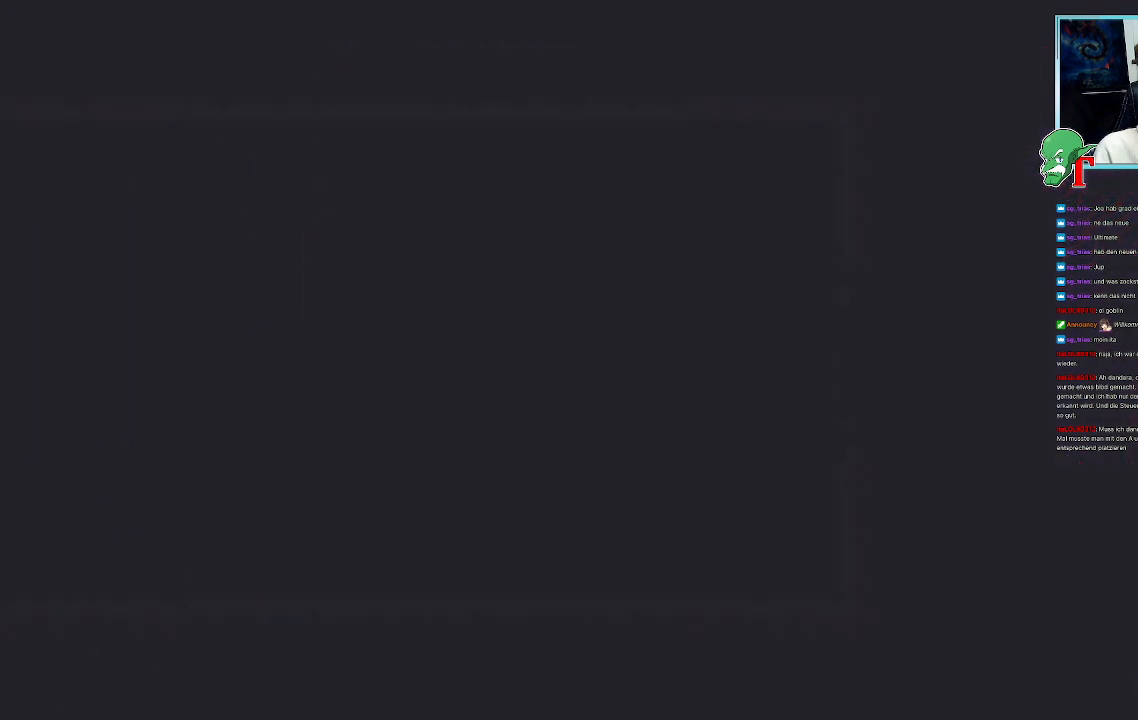
{"buttons": [], "left_stick": "left", "right_stick": "center", "events": [[487, "left_stick", "left"]]}
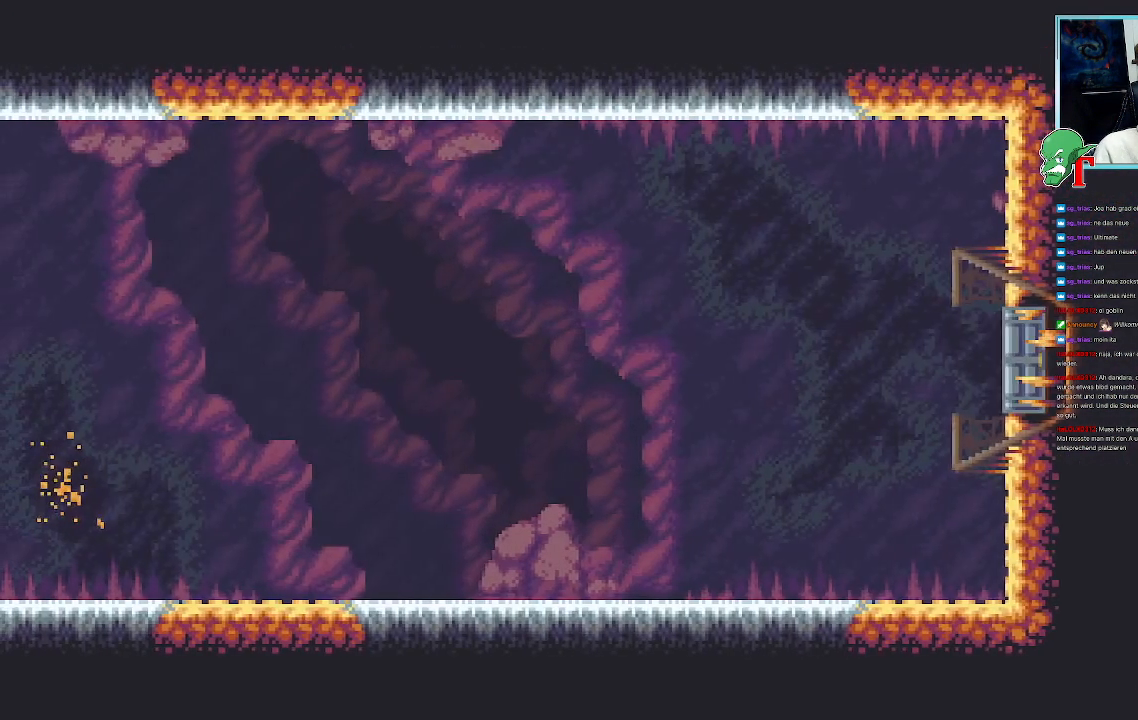
{"buttons": [], "left_stick": "down-left", "right_stick": "center", "events": [[236, "left_stick", "down-left"]]}
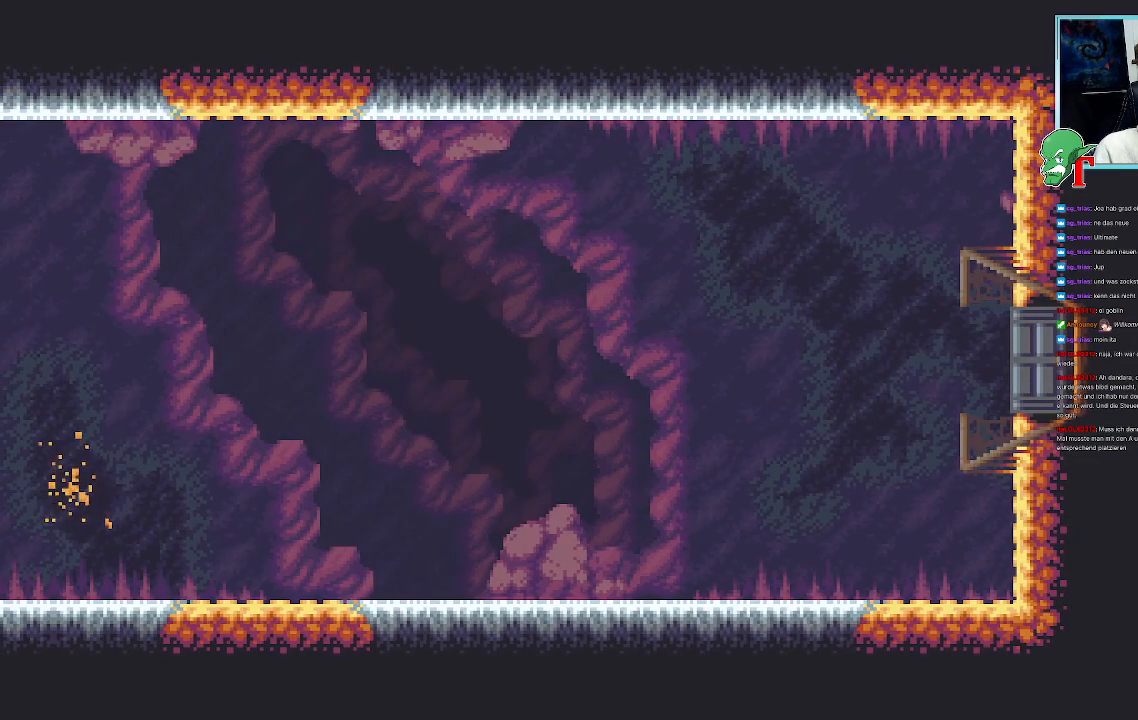
{"buttons": [], "left_stick": "down-left", "right_stick": "center", "events": [[152, "left_stick", "left"], [370, "left_stick", "down-left"]]}
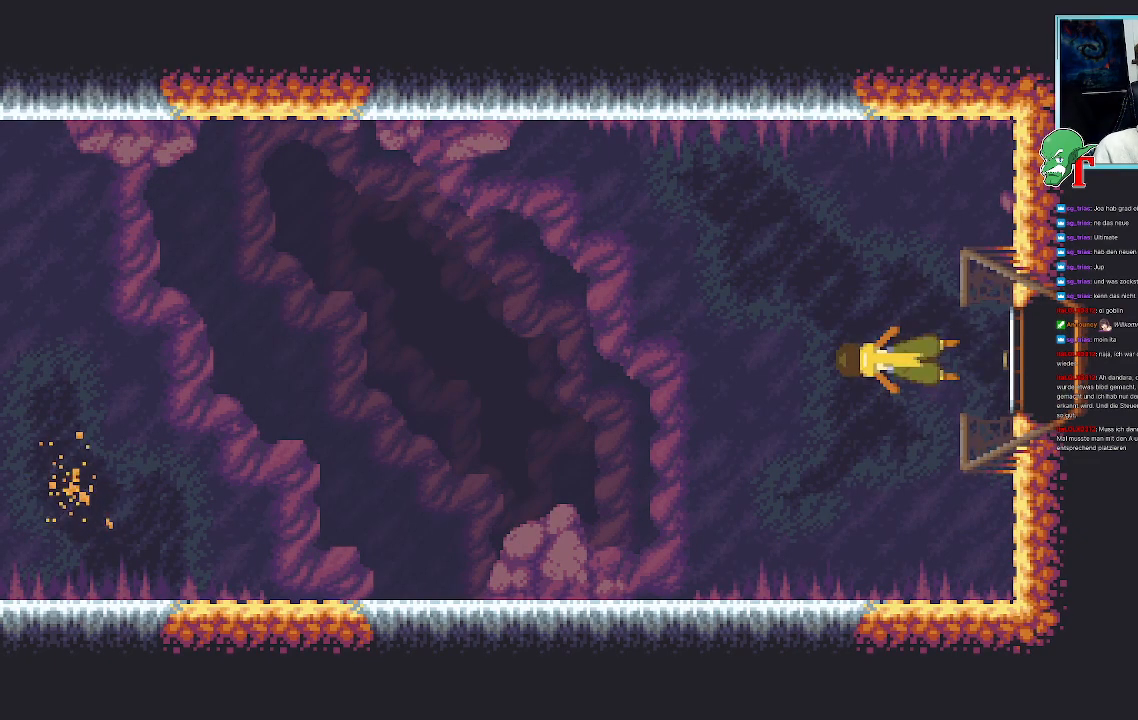
{"buttons": [], "left_stick": "up-left", "right_stick": "center", "events": [[235, "CROSS", "down"], [420, "CROSS", "up"], [504, "left_stick", "up-left"]]}
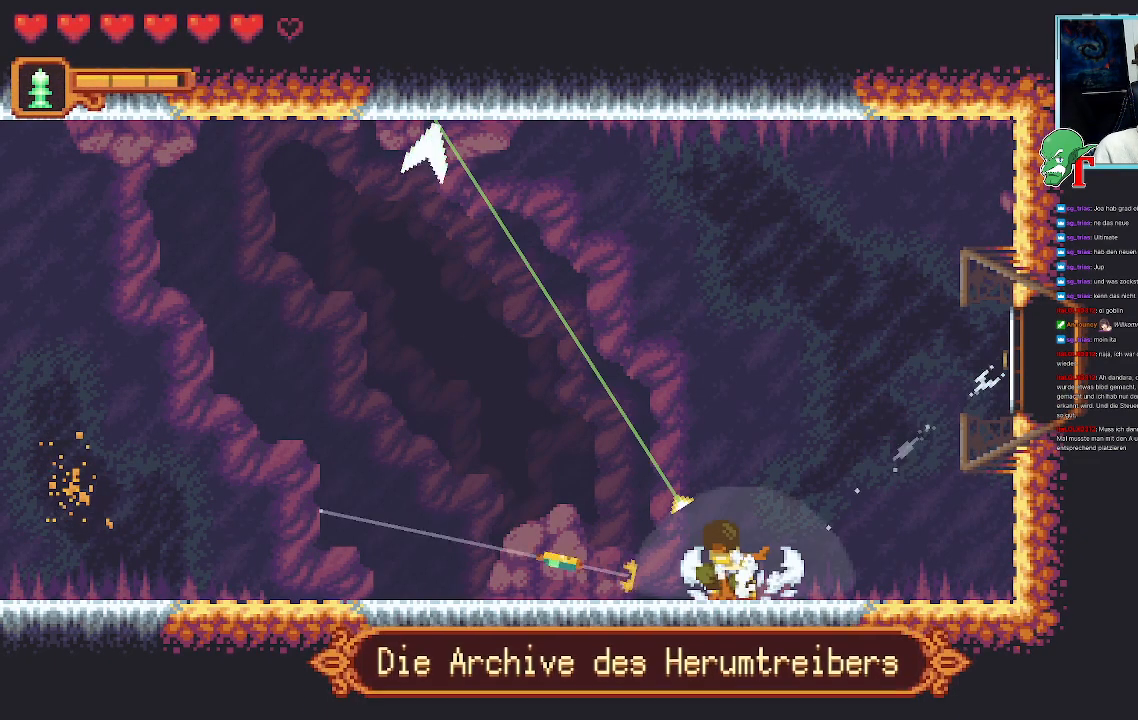
{"buttons": [], "left_stick": "left", "right_stick": "center", "events": [[117, "CROSS", "down"], [319, "CROSS", "up"], [353, "left_stick", "left"]]}
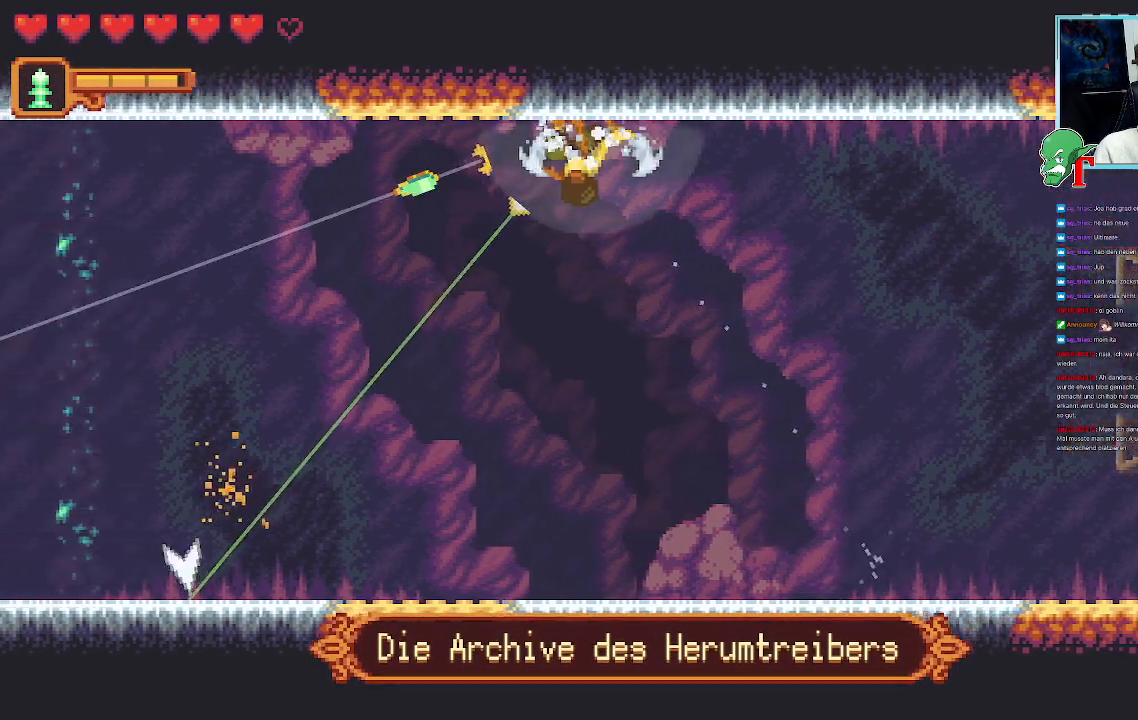
{"buttons": [], "left_stick": "down-left", "right_stick": "center", "events": [[33, "left_stick", "down-left"]]}
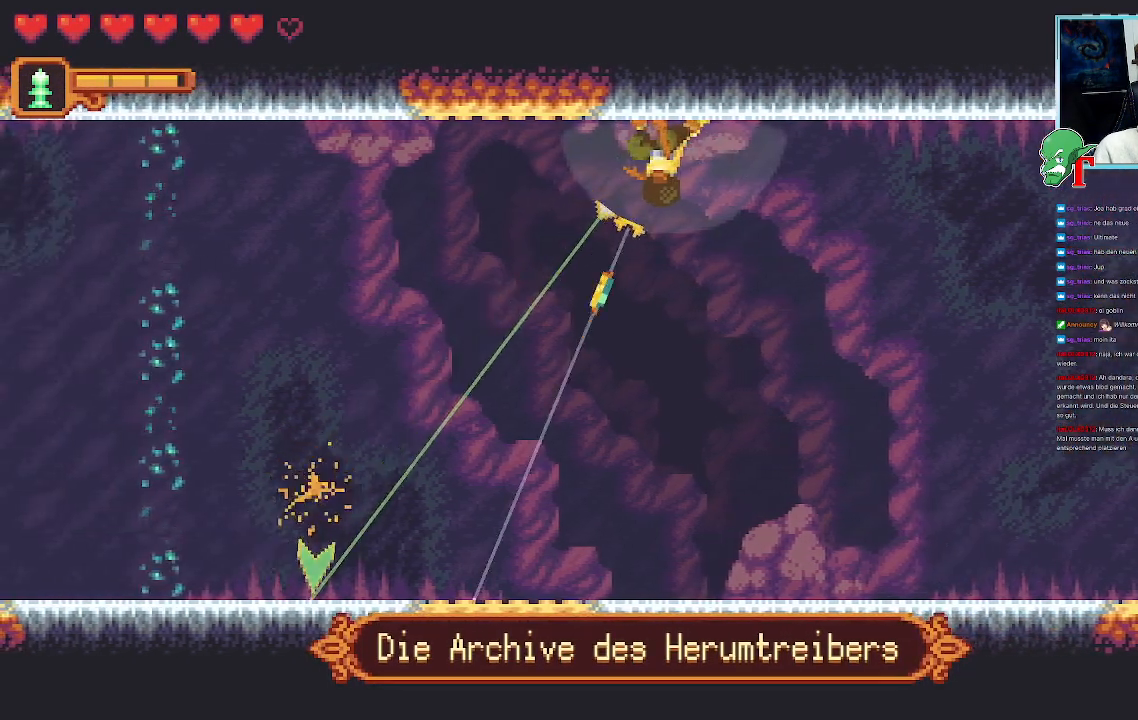
{"buttons": [], "left_stick": "down-left", "right_stick": "center", "events": []}
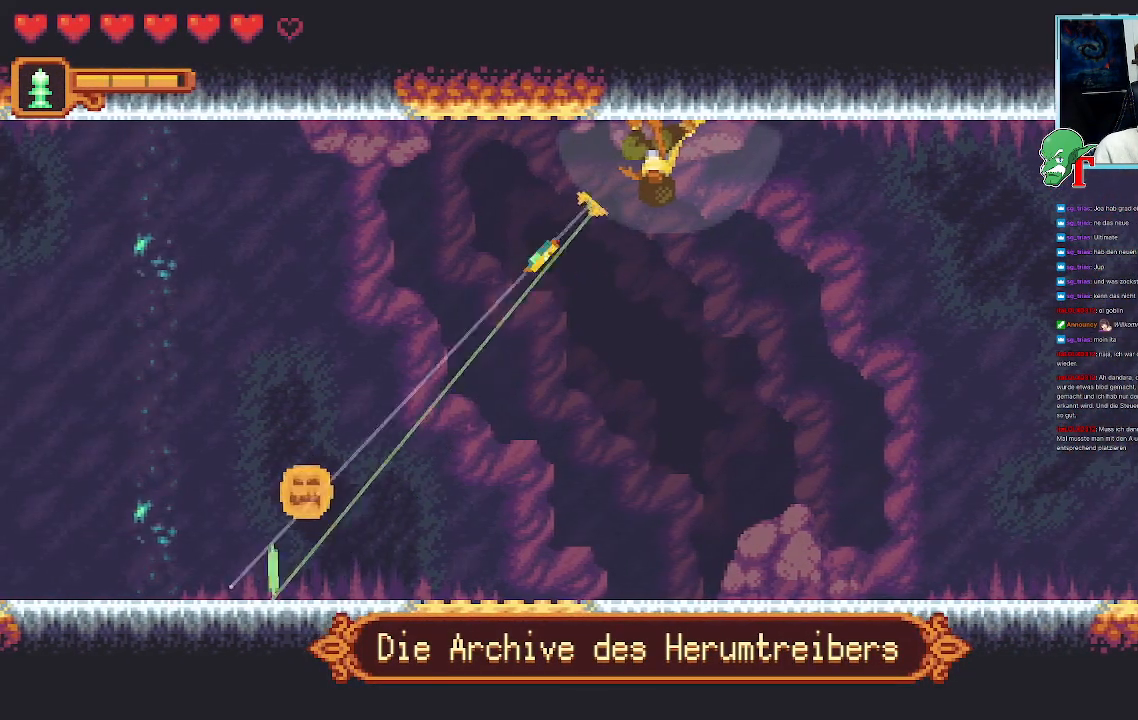
{"buttons": ["SQUARE"], "left_stick": "down-left", "right_stick": "center", "events": [[34, "SQUARE", "down"]]}
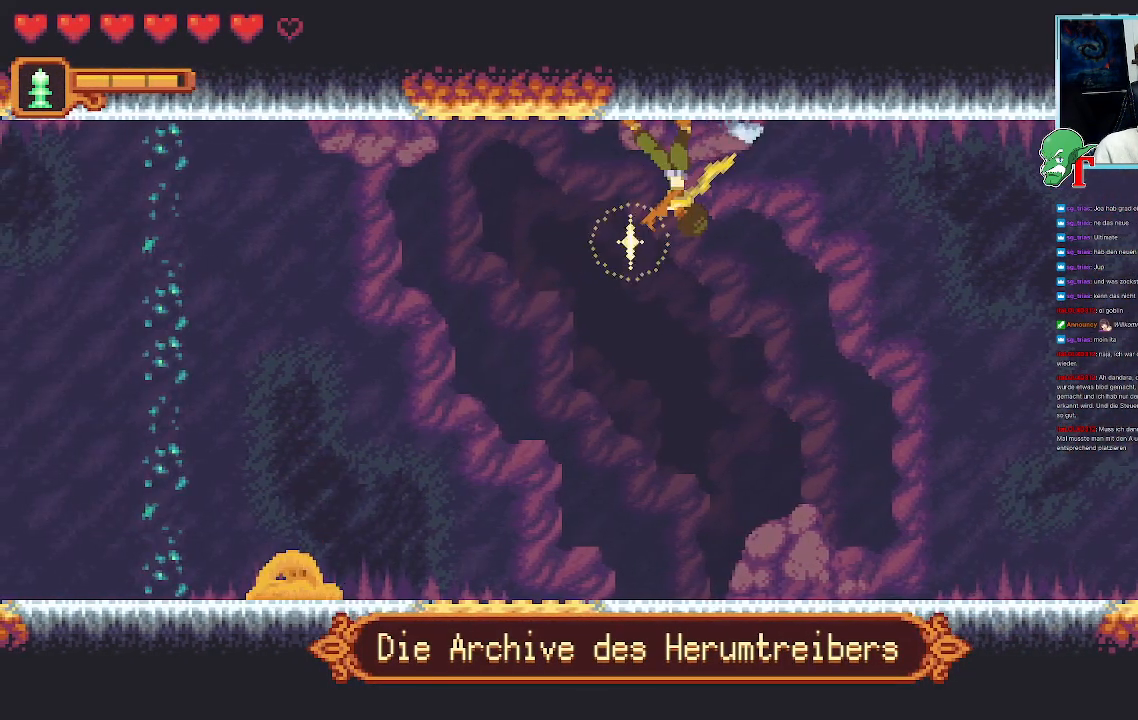
{"buttons": ["SQUARE"], "left_stick": "down-left", "right_stick": "center", "events": [[286, "left_stick", "left"], [420, "left_stick", "down-left"]]}
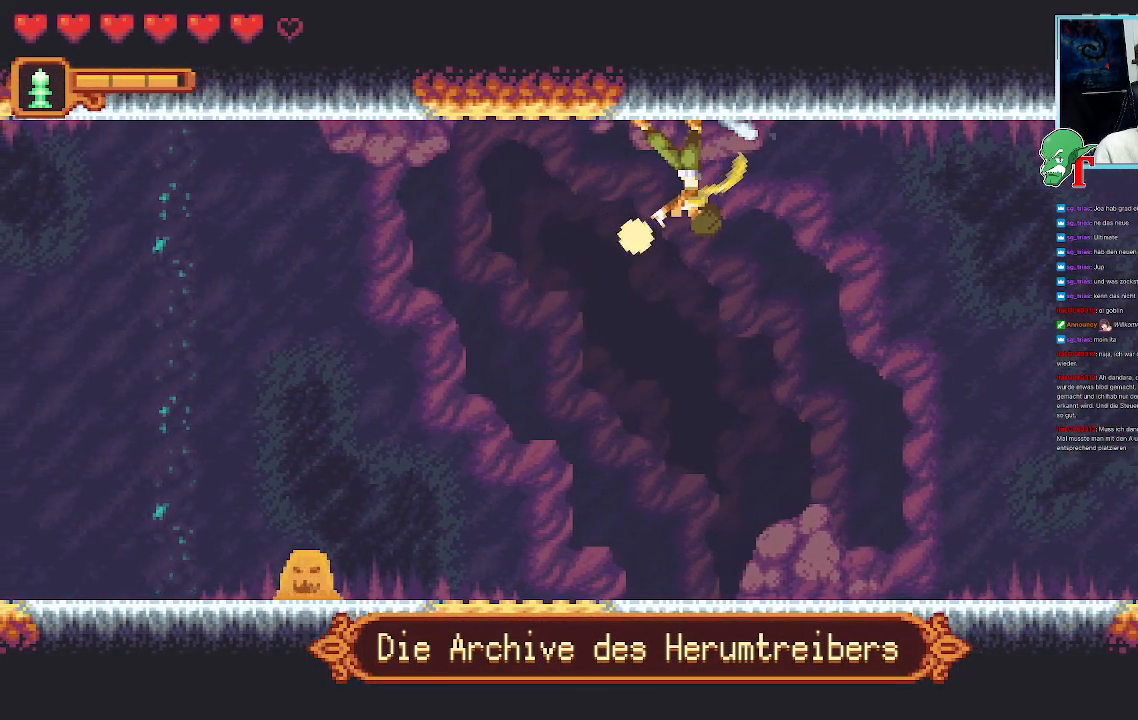
{"buttons": [], "left_stick": "down-left", "right_stick": "center", "events": [[470, "SQUARE", "up"]]}
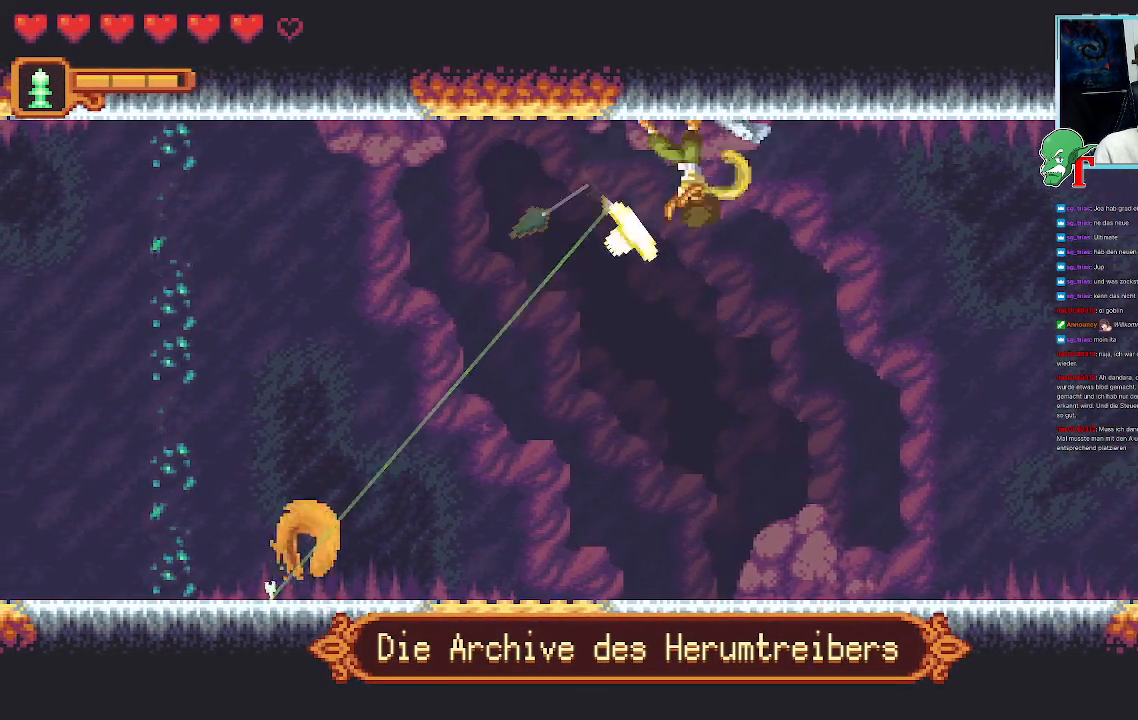
{"buttons": ["SQUARE"], "left_stick": "down-left", "right_stick": "center", "events": [[487, "SQUARE", "down"]]}
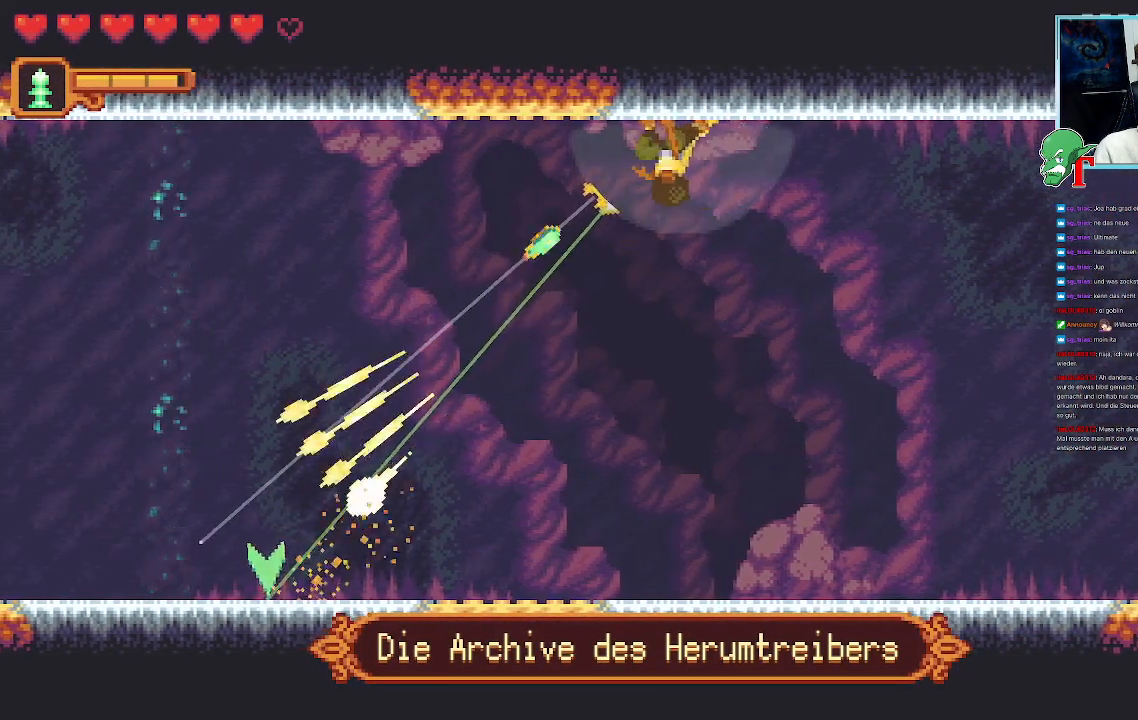
{"buttons": ["SQUARE"], "left_stick": "down-left", "right_stick": "center", "events": []}
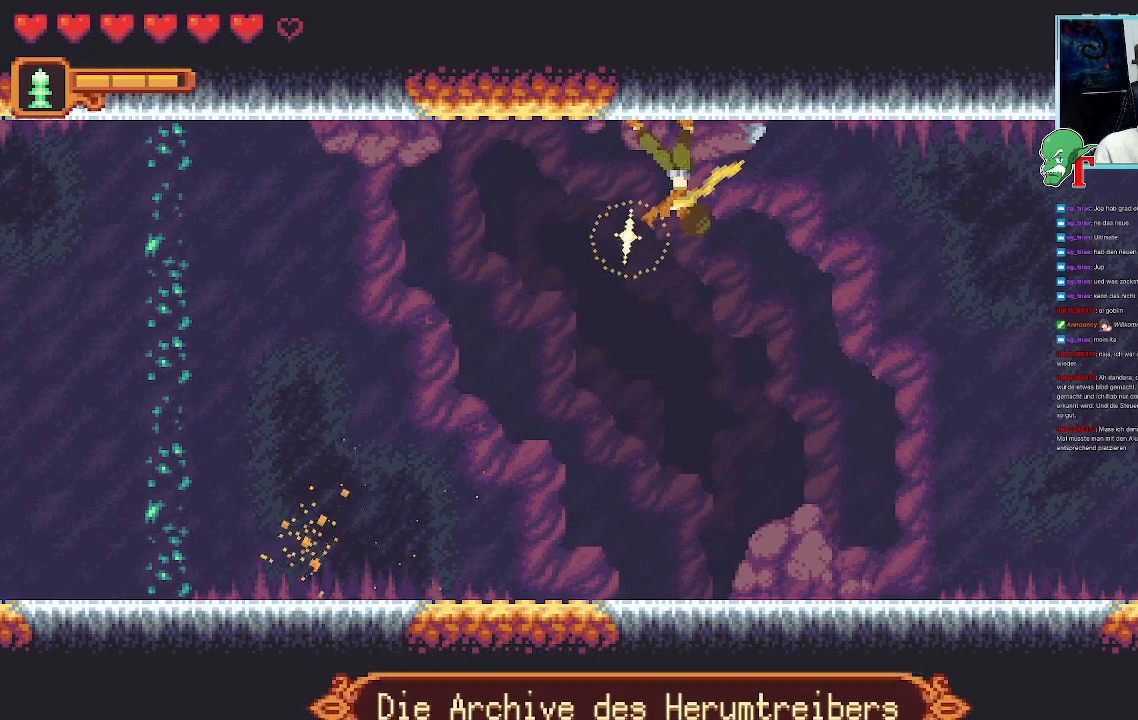
{"buttons": ["CROSS"], "left_stick": "up-left", "right_stick": "center", "events": [[51, "SQUARE", "up"], [151, "CROSS", "down"], [319, "CROSS", "up"], [386, "left_stick", "up-left"], [504, "CROSS", "down"]]}
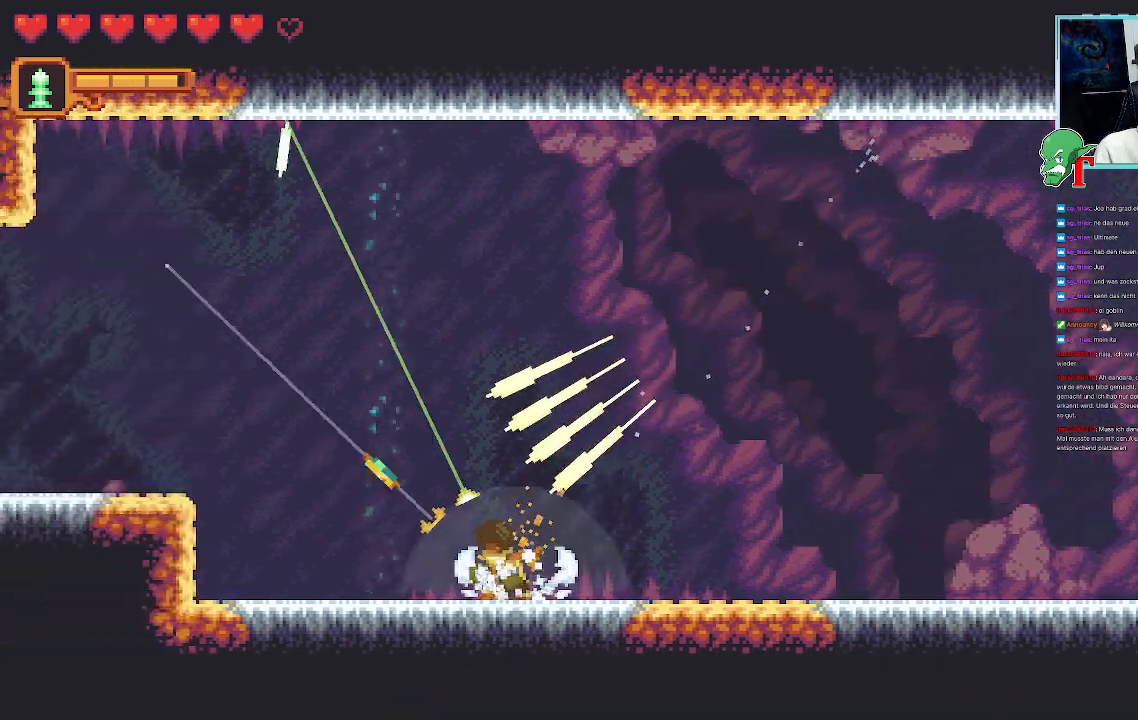
{"buttons": ["CROSS"], "left_stick": "down-left", "right_stick": "center"}
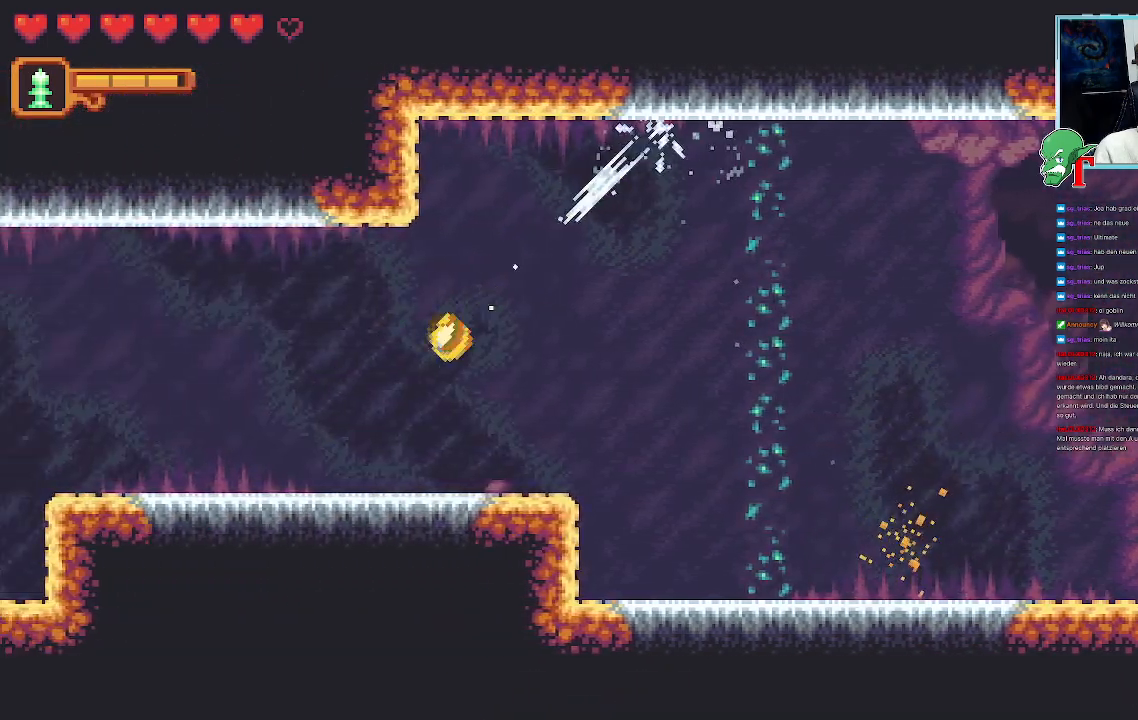
{"buttons": [], "left_stick": "left", "right_stick": "center", "events": [[50, "CROSS", "up"], [151, "left_stick", "up-left"], [218, "CROSS", "down"], [319, "left_stick", "left"], [386, "CROSS", "up"]]}
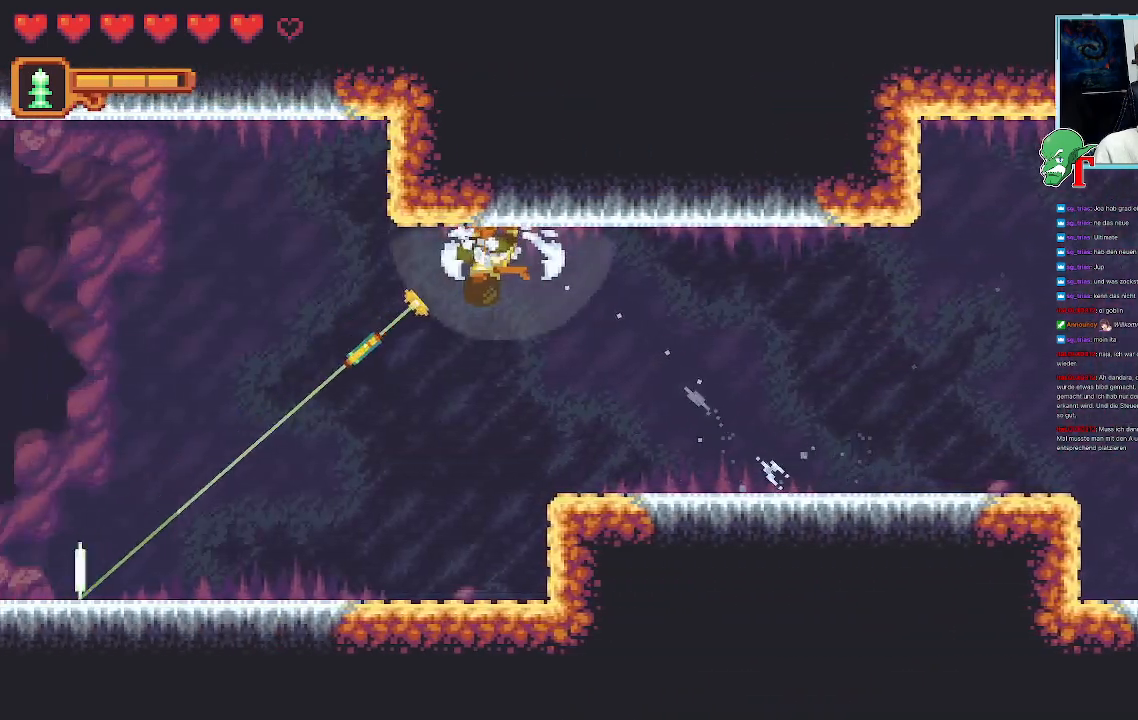
{"buttons": ["CROSS"], "left_stick": "up-left", "right_stick": "center", "events": [[50, "CROSS", "down"], [235, "CROSS", "up"], [336, "left_stick", "up-left"], [436, "CROSS", "down"]]}
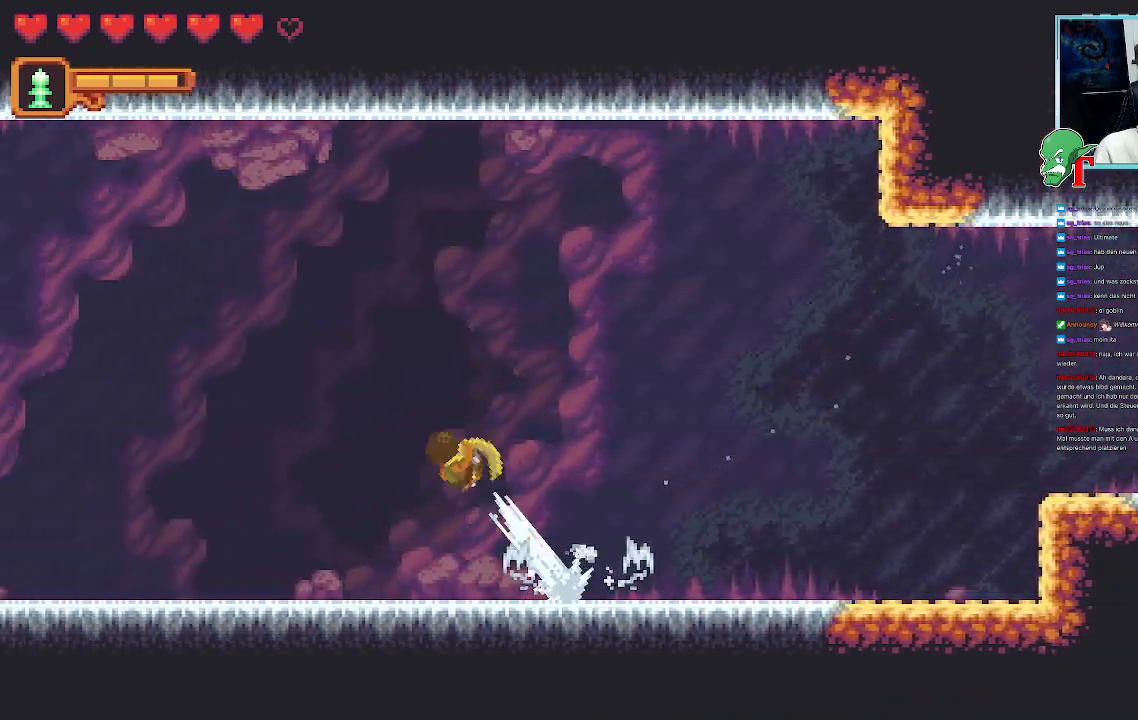
{"buttons": ["CROSS"], "left_stick": "down-left", "right_stick": "center", "events": [[118, "left_stick", "left"], [152, "CROSS", "up"], [236, "left_stick", "down-left"], [487, "CROSS", "down"]]}